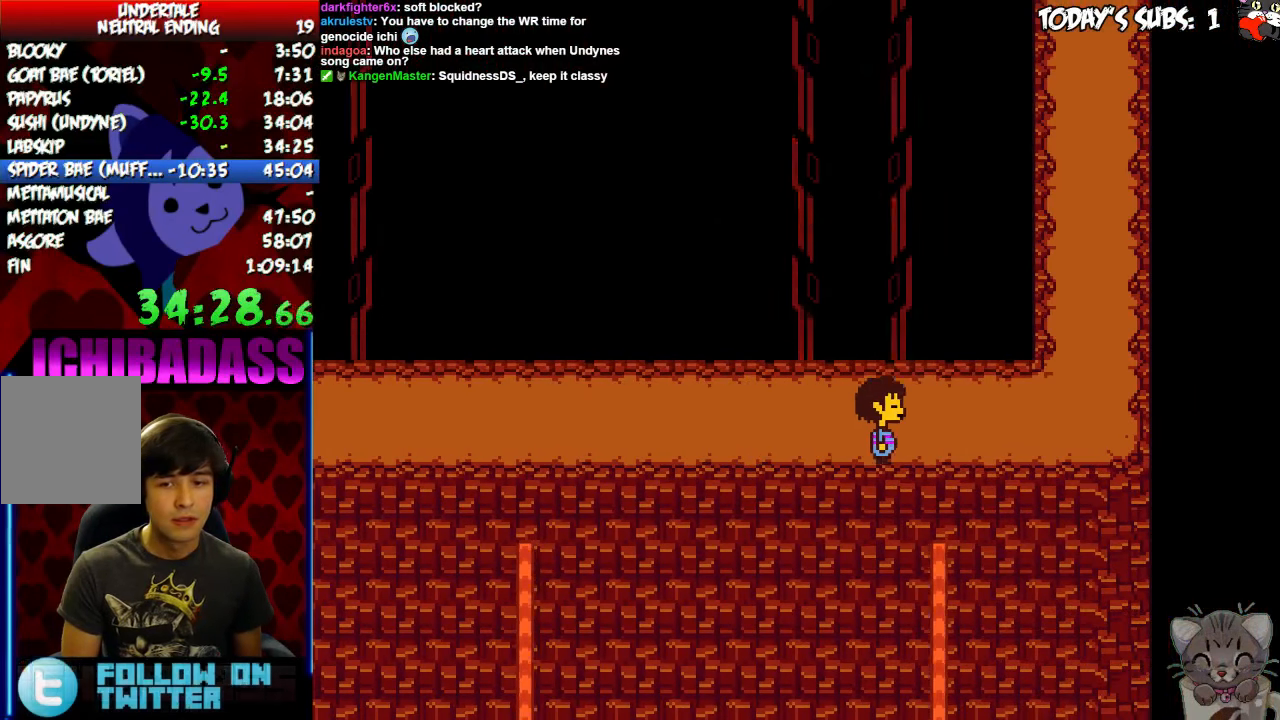
Gameplay with keyboard; each line is a JSON object with the keys held at the frame after it. "events" lists presses ("down") and releases ("up") of "c", "down", "escape", "left", "return", "right", "shift", "up", "x" and "z" between this image and that frame as [ms after this image, input, new state], when the widget could be followed in between. No other keys are recorded. Mouse input is not recorded.
{"keys": ["right", "up", "z"], "events": [[33, "x", "down"], [66, "return", "down"], [66, "z", "up"], [100, "return", "up"], [100, "x", "up"], [133, "z", "down"], [200, "x", "down"], [233, "z", "up"], [266, "return", "down"], [266, "x", "up"], [300, "return", "up"], [366, "z", "down"], [400, "x", "down"], [433, "up", "down"], [433, "z", "up"], [466, "x", "up"], [500, "z", "down"]]}
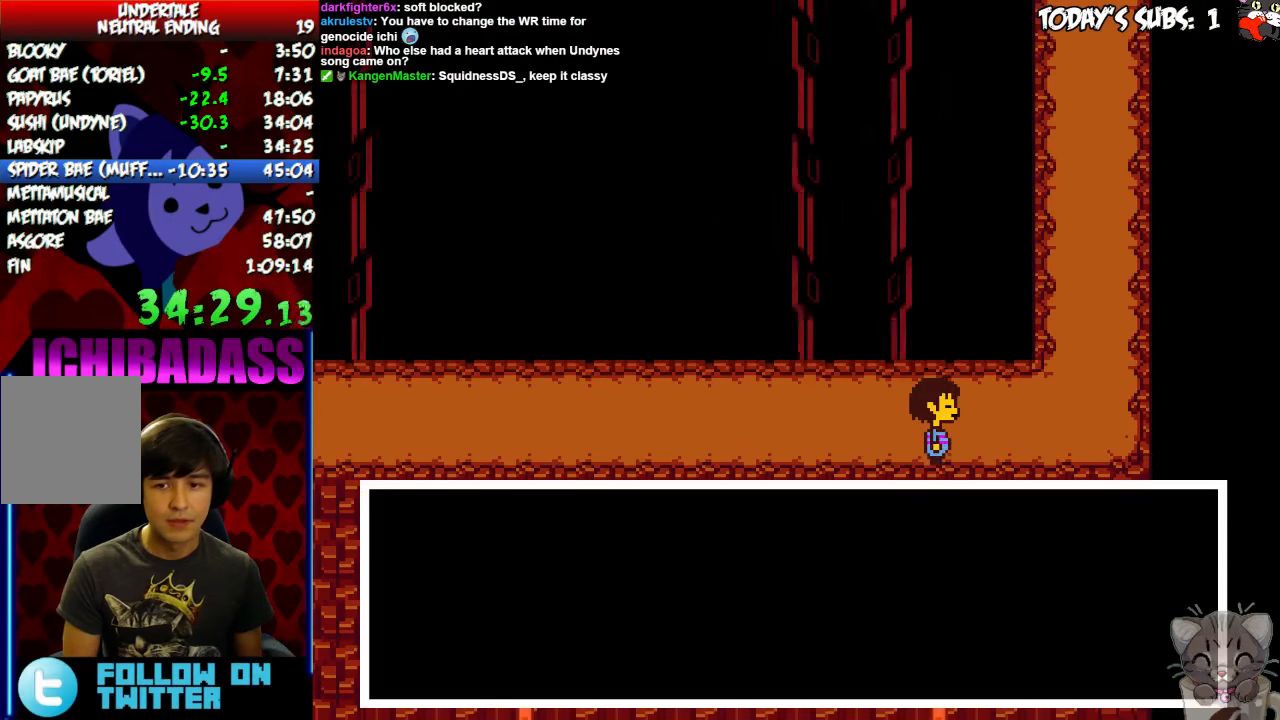
{"keys": ["right", "up"], "events": [[66, "x", "down"], [66, "z", "up"], [133, "x", "up"], [233, "x", "down"], [300, "x", "up"], [300, "z", "down"], [366, "z", "up"]]}
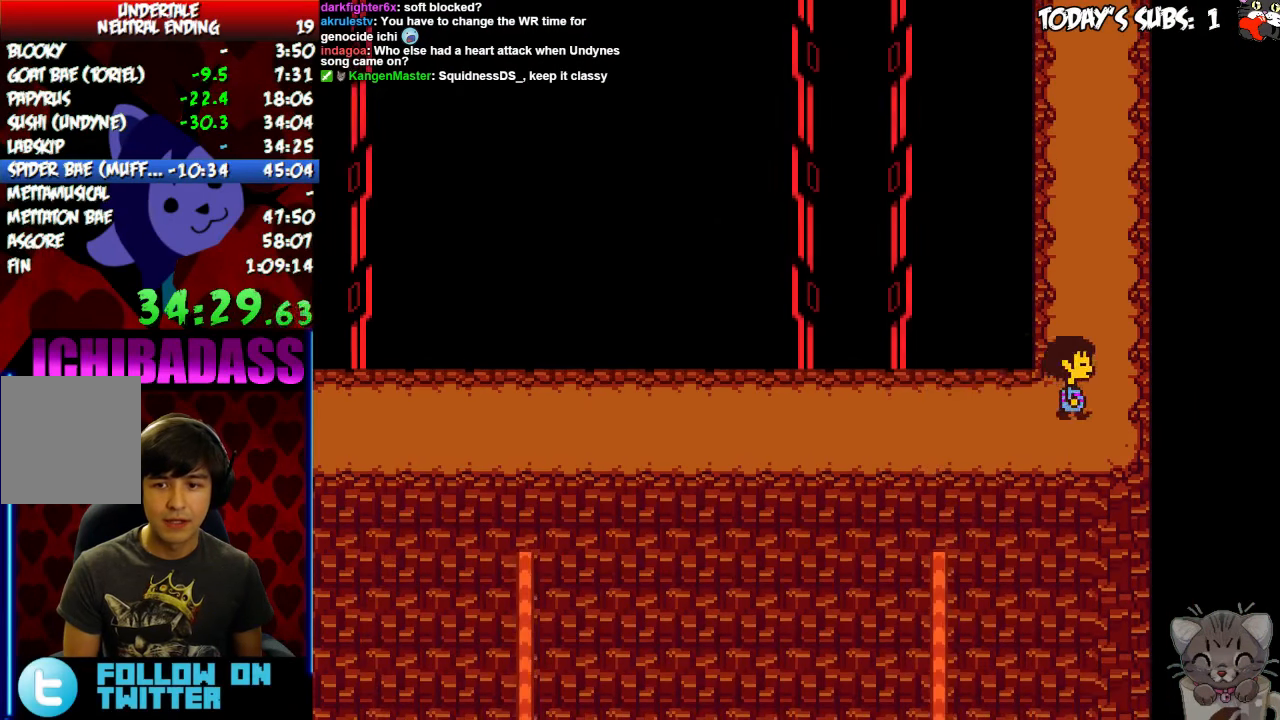
{"keys": ["up"]}
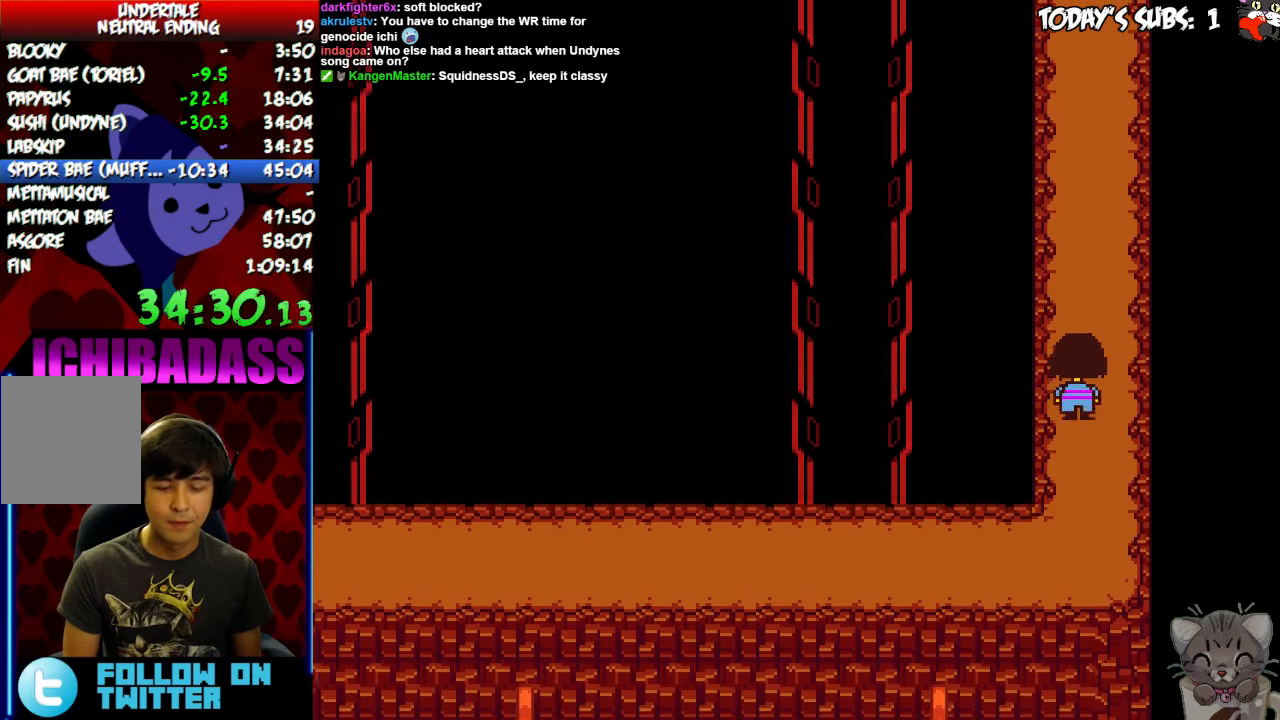
{"keys": ["up", "z"], "events": [[300, "z", "down"], [333, "x", "down"], [366, "z", "up"], [400, "return", "down"], [400, "x", "up"], [433, "shift", "down"], [500, "return", "up"], [500, "shift", "up"], [500, "z", "down"]]}
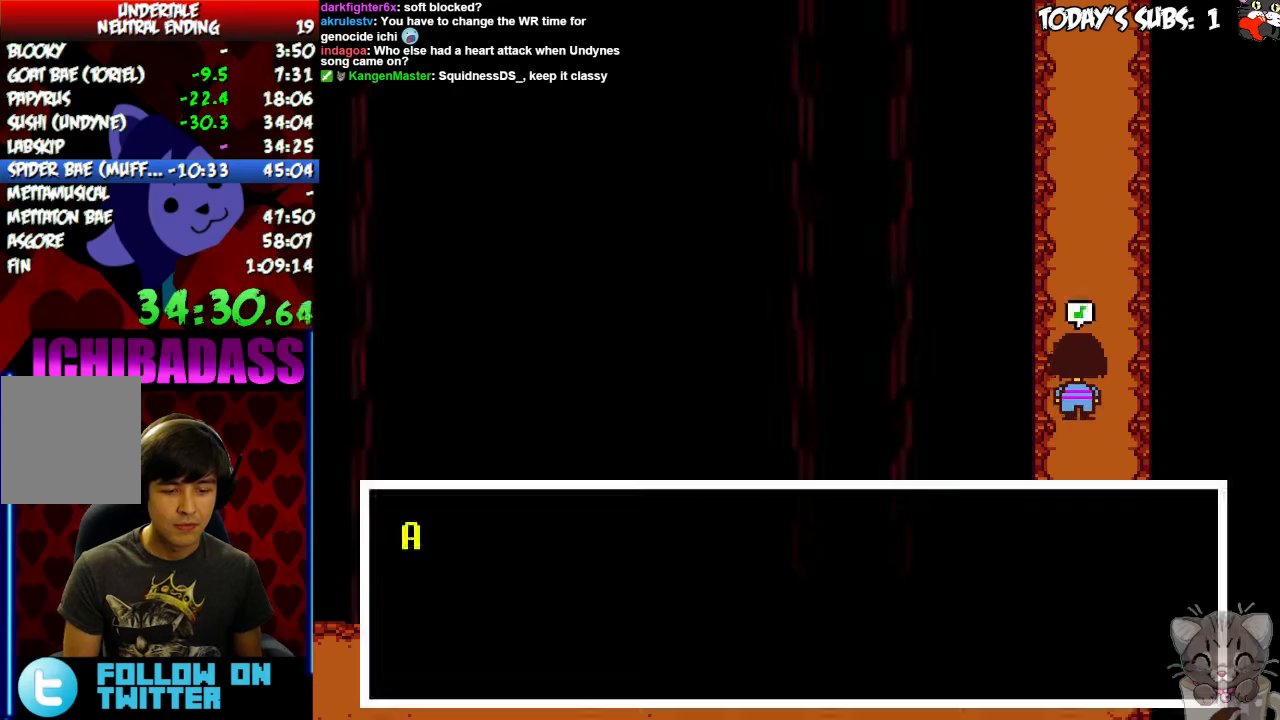
{"keys": ["return", "up"], "events": [[67, "x", "down"], [67, "z", "up"], [100, "return", "down"], [100, "shift", "down"], [100, "x", "up"], [134, "return", "up"], [167, "shift", "up"], [200, "z", "down"], [267, "x", "down"], [267, "z", "up"], [300, "return", "down"], [334, "return", "up"], [334, "x", "up"], [400, "z", "down"], [434, "x", "down"], [467, "z", "up"], [500, "return", "down"], [500, "x", "up"]]}
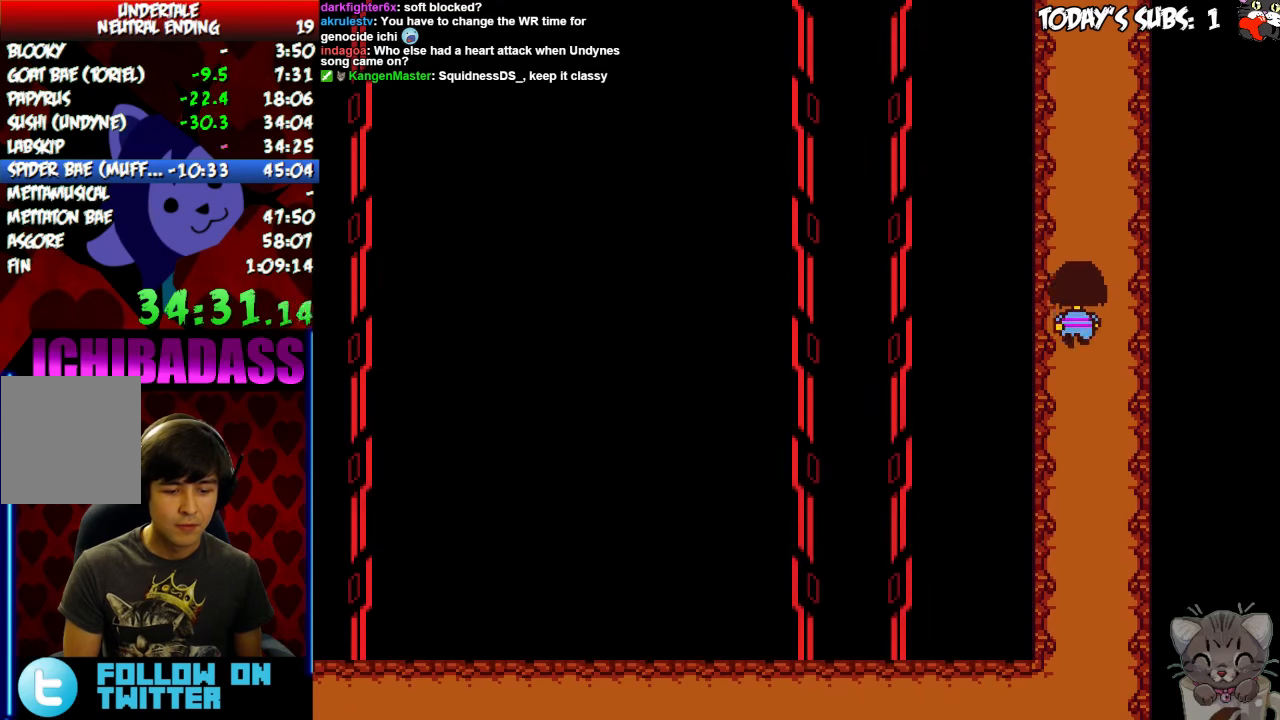
{"keys": ["up"], "events": [[34, "return", "up"], [100, "z", "down"], [134, "x", "down"], [167, "z", "up"], [200, "return", "down"], [200, "x", "up"], [234, "shift", "down"], [267, "shift", "up"], [300, "return", "up"], [300, "z", "down"], [367, "x", "down"], [367, "z", "up"], [400, "x", "up"]]}